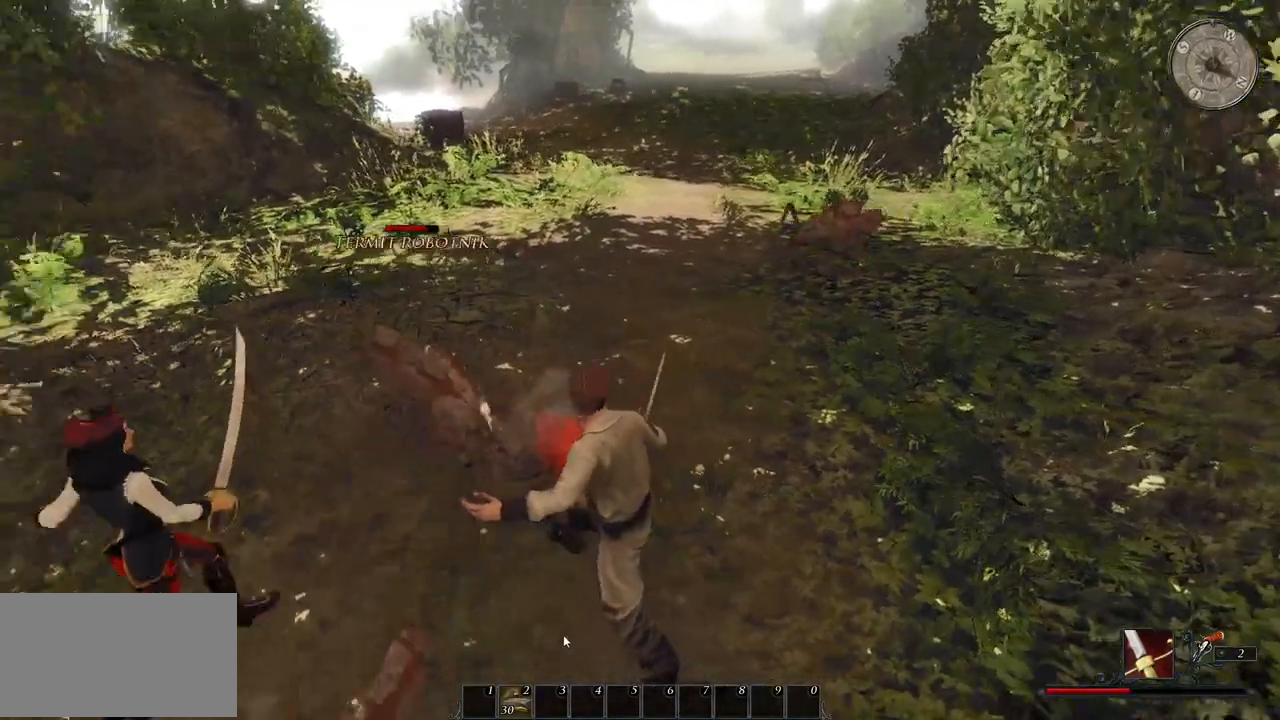
Gameplay with keyboard and mouse; each line is a JSON object with the keys and mouse buttons held at the frame after it. "events" lists presses ("down") and releases ("up") of "a", "ctrl", "d", "e", "q", "s", "shift", "space", "w", "mouse_left", "mouse_wheel", "mouse_right", "mouse_mb4" and "mouse_mb5" between this image and that frame as [ms after this image, input, new state], when the widget could be followed in between. "mouse_left", "mouse_wheel", "mouse_right", "mouse_mb4", "mouse_mb5" = the "left", "wheel", "right", "mb4", "mb5" buttons of the "mouse" list. No other keys are recorded. "wheel" means that the mouse wheel is clicked or scrolled. Mouse movement is not recorded.
{"keys": ["a", "w"], "mouse": ["left"], "events": [[20, "a", "down"], [80, "mouse_left", "down"], [240, "mouse_left", "up"], [500, "mouse_left", "down"]]}
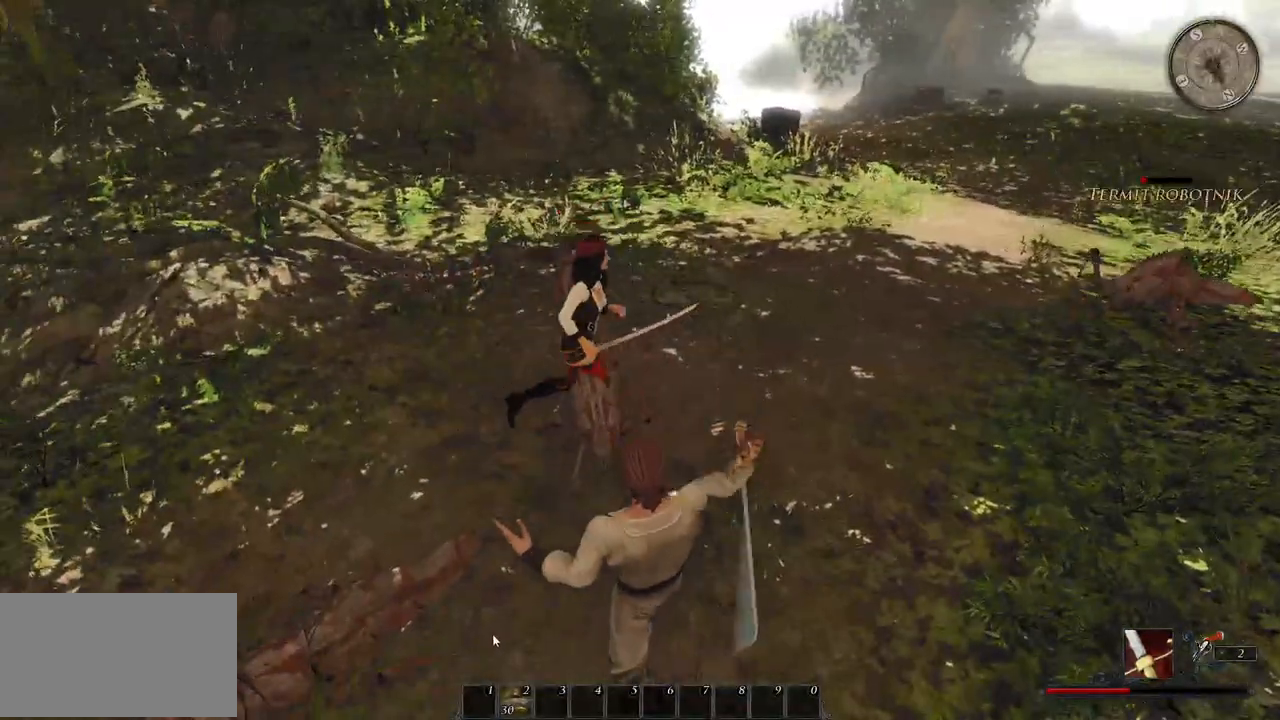
{"keys": ["a"], "mouse": [], "events": [[140, "mouse_left", "up"], [160, "w", "up"], [300, "mouse_left", "down"], [480, "mouse_left", "up"]]}
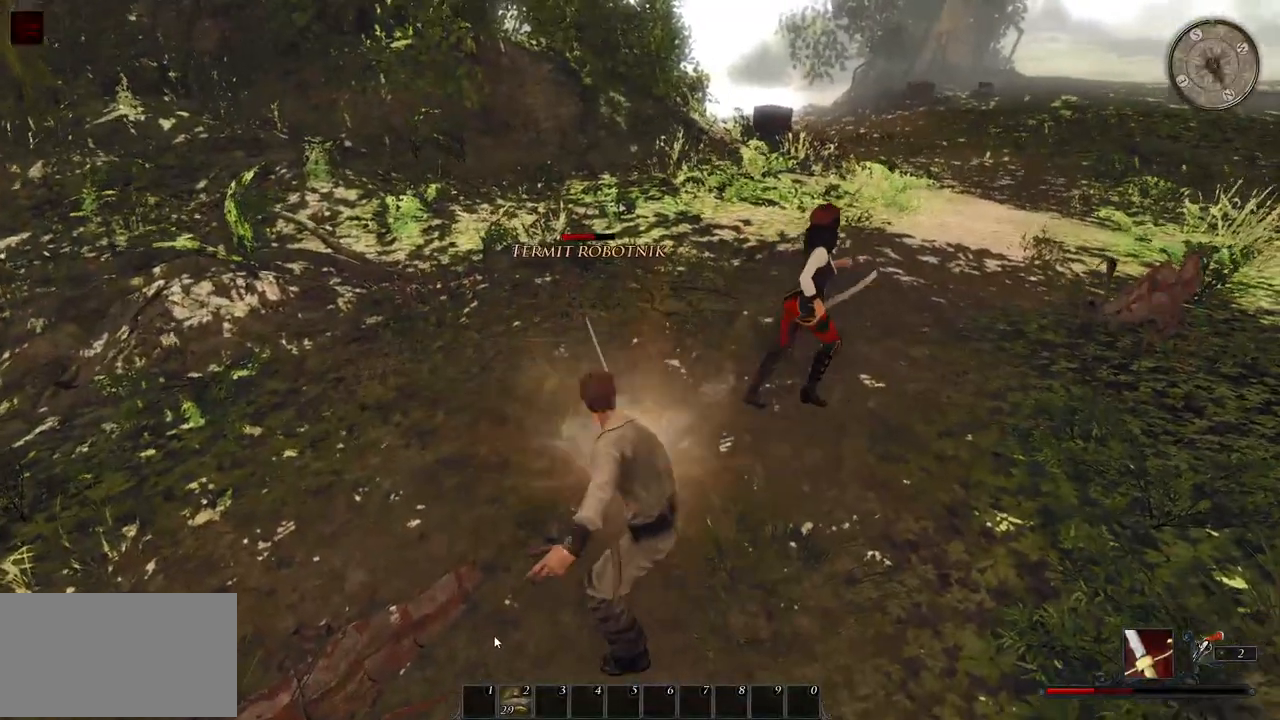
{"keys": ["a"], "mouse": [], "events": [[220, "mouse_left", "down"], [400, "mouse_left", "up"]]}
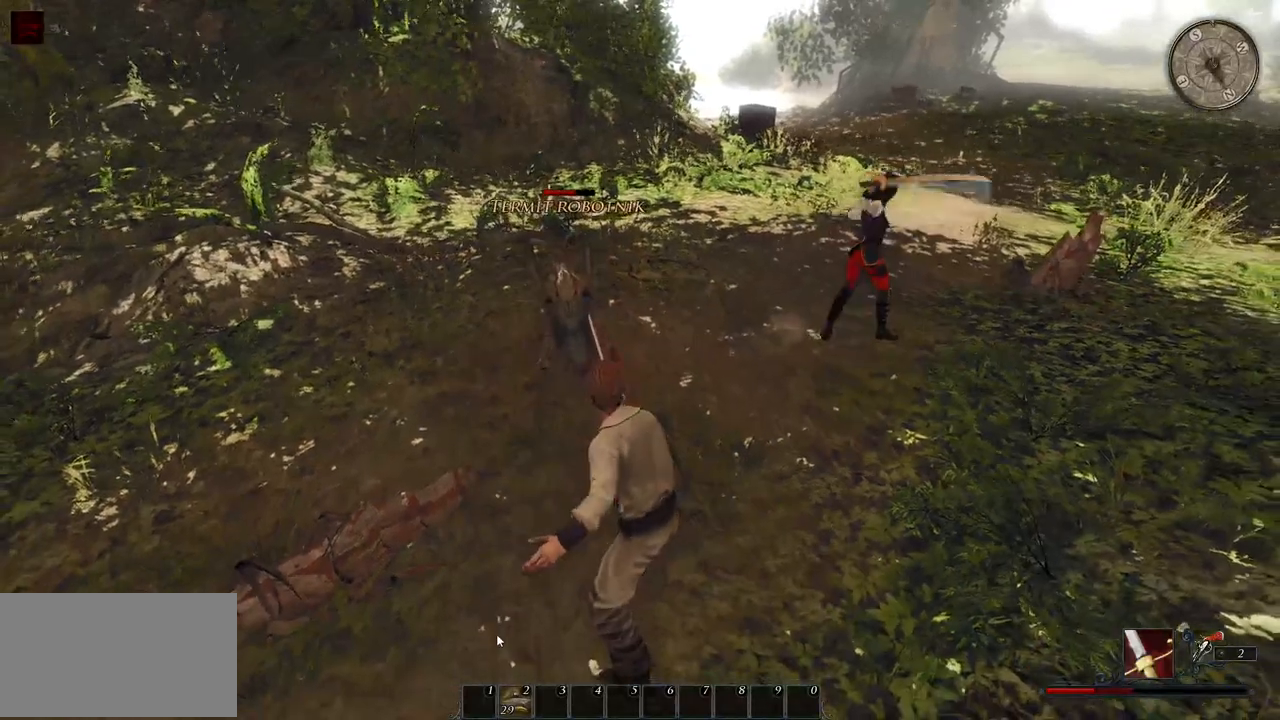
{"keys": ["a"], "mouse": ["left"], "events": [[40, "mouse_left", "down"], [200, "mouse_left", "up"], [400, "mouse_left", "down"]]}
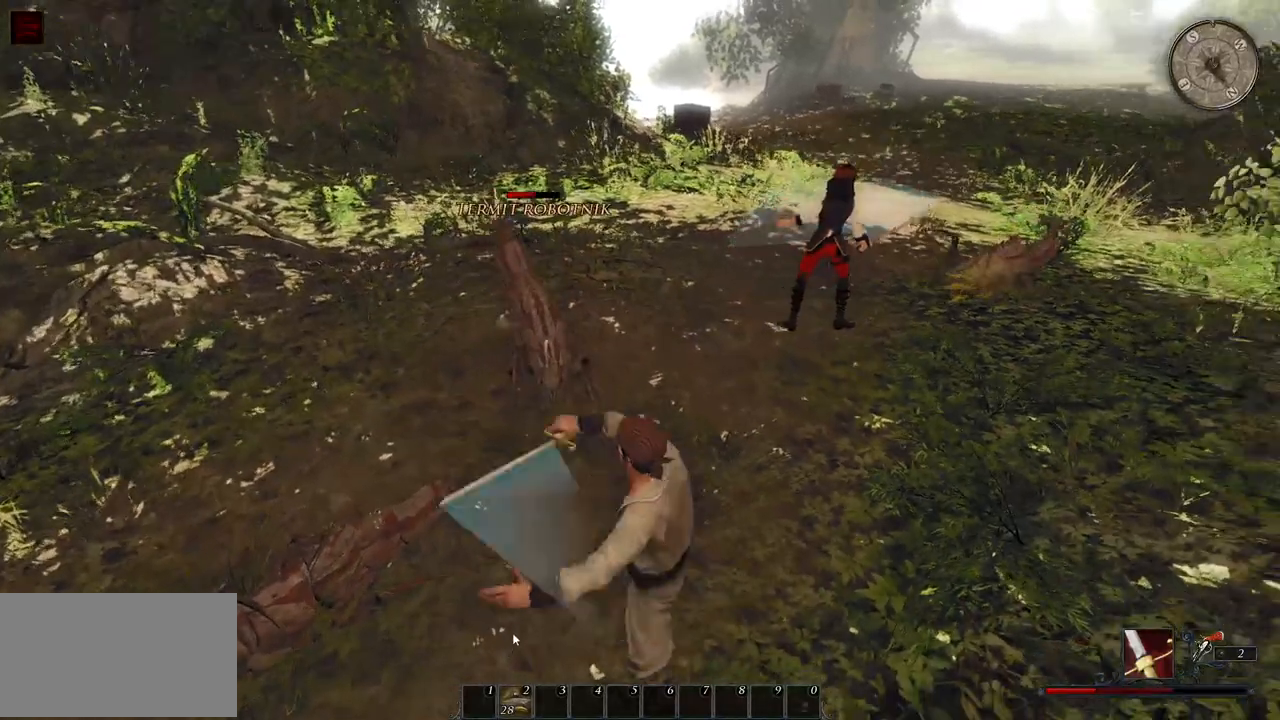
{"keys": ["a"], "mouse": [], "events": [[40, "mouse_left", "up"], [180, "mouse_left", "down"], [320, "mouse_left", "up"]]}
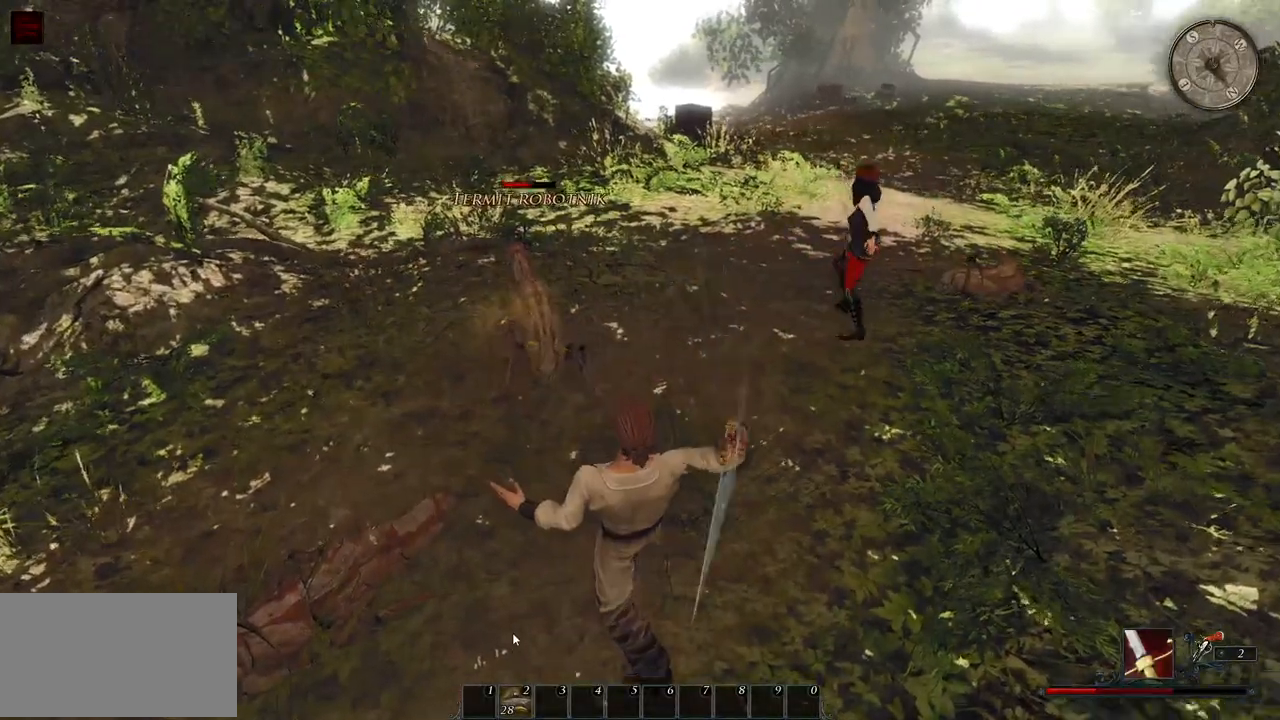
{"keys": [], "mouse": [], "events": [[100, "a", "up"], [220, "mouse_left", "down"], [360, "mouse_left", "up"]]}
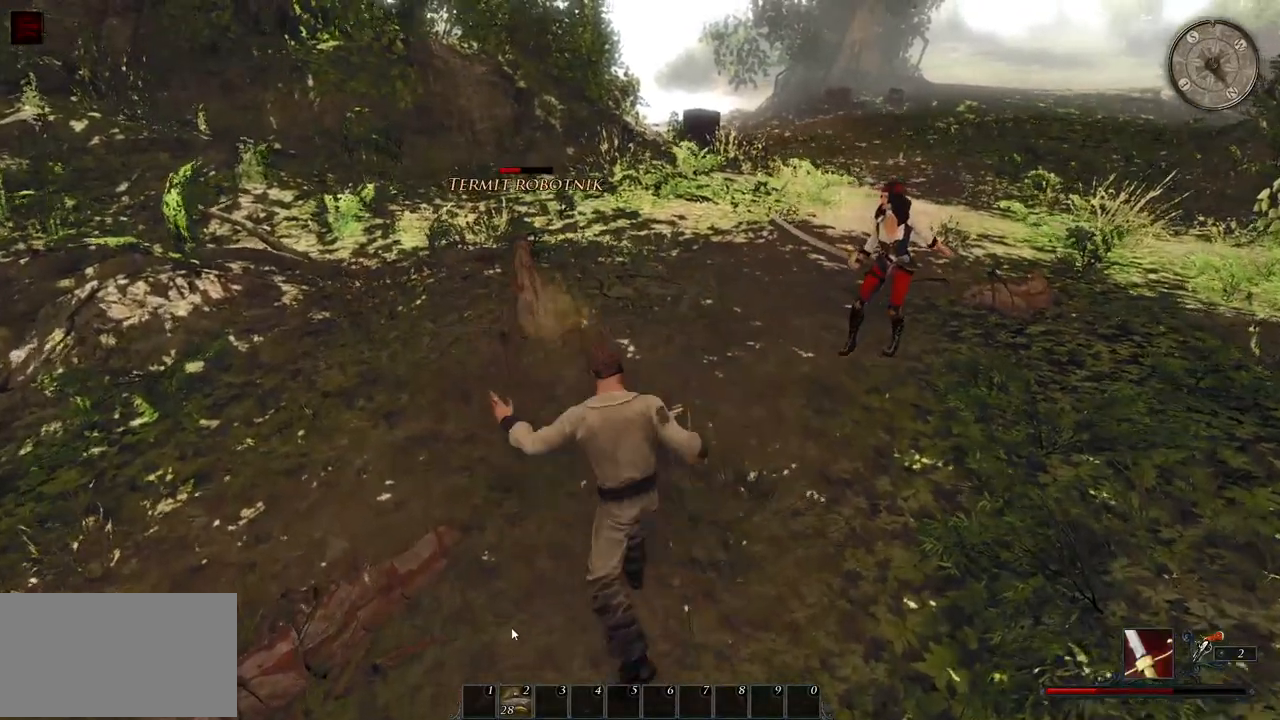
{"keys": [], "mouse": [], "events": [[280, "mouse_left", "down"], [440, "mouse_left", "up"]]}
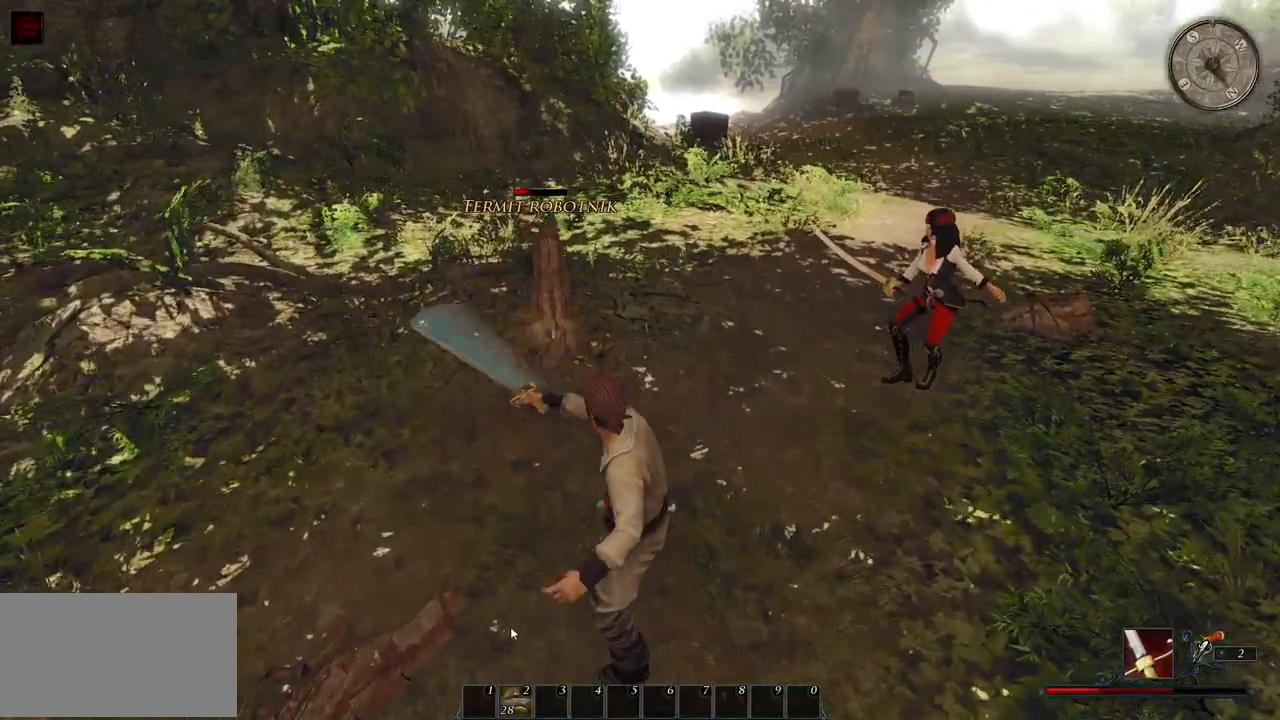
{"keys": [], "mouse": ["left"], "events": [[400, "mouse_left", "down"]]}
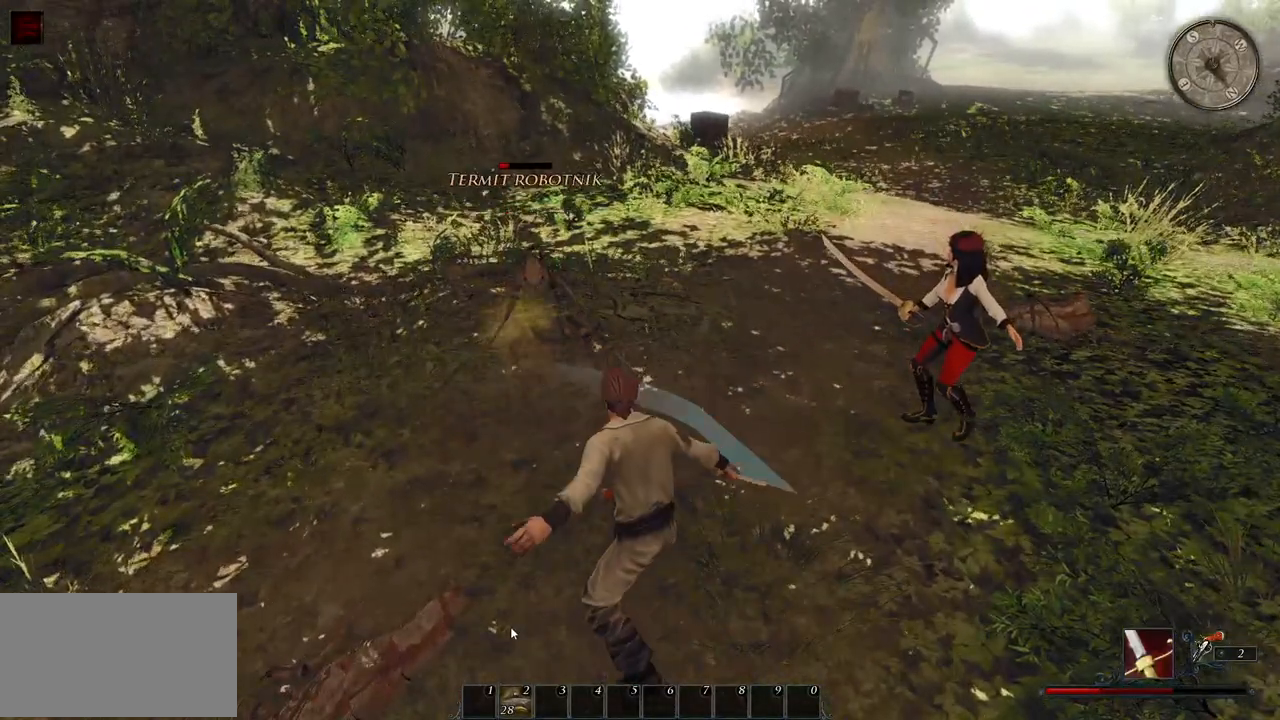
{"keys": [], "mouse": [], "events": [[140, "mouse_left", "up"]]}
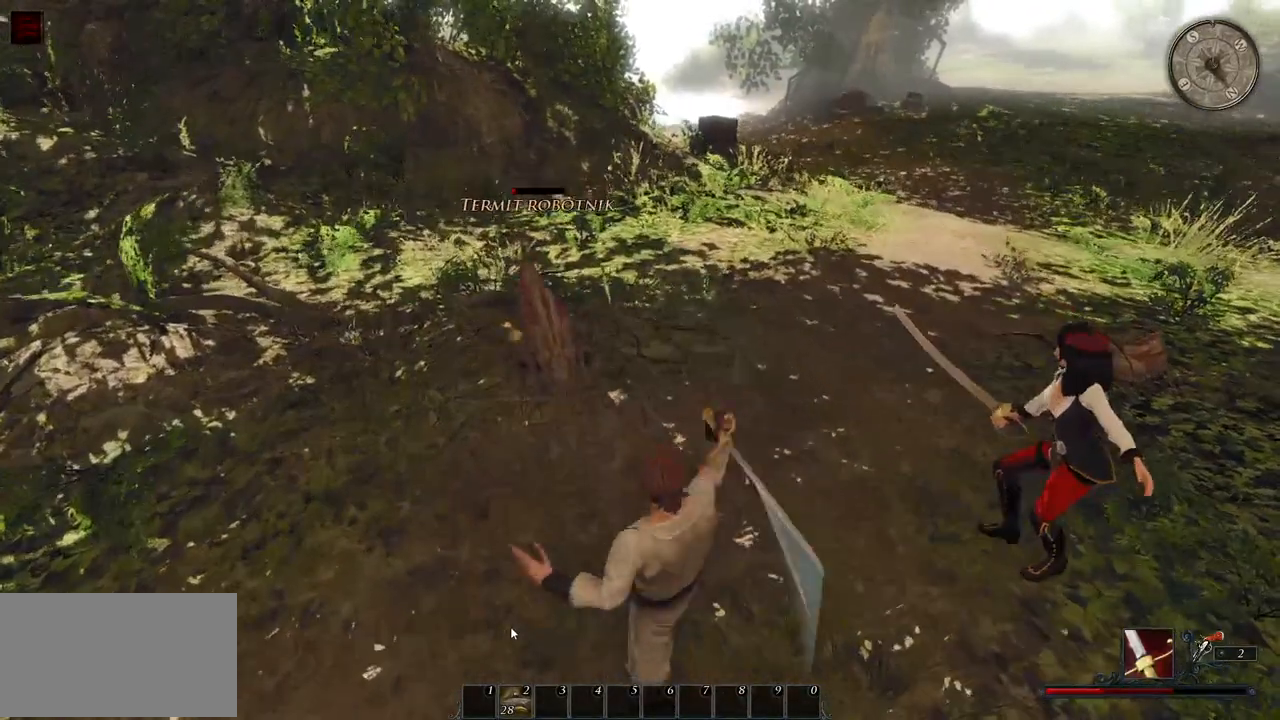
{"keys": [], "mouse": [], "events": [[120, "mouse_left", "down"], [280, "mouse_left", "up"]]}
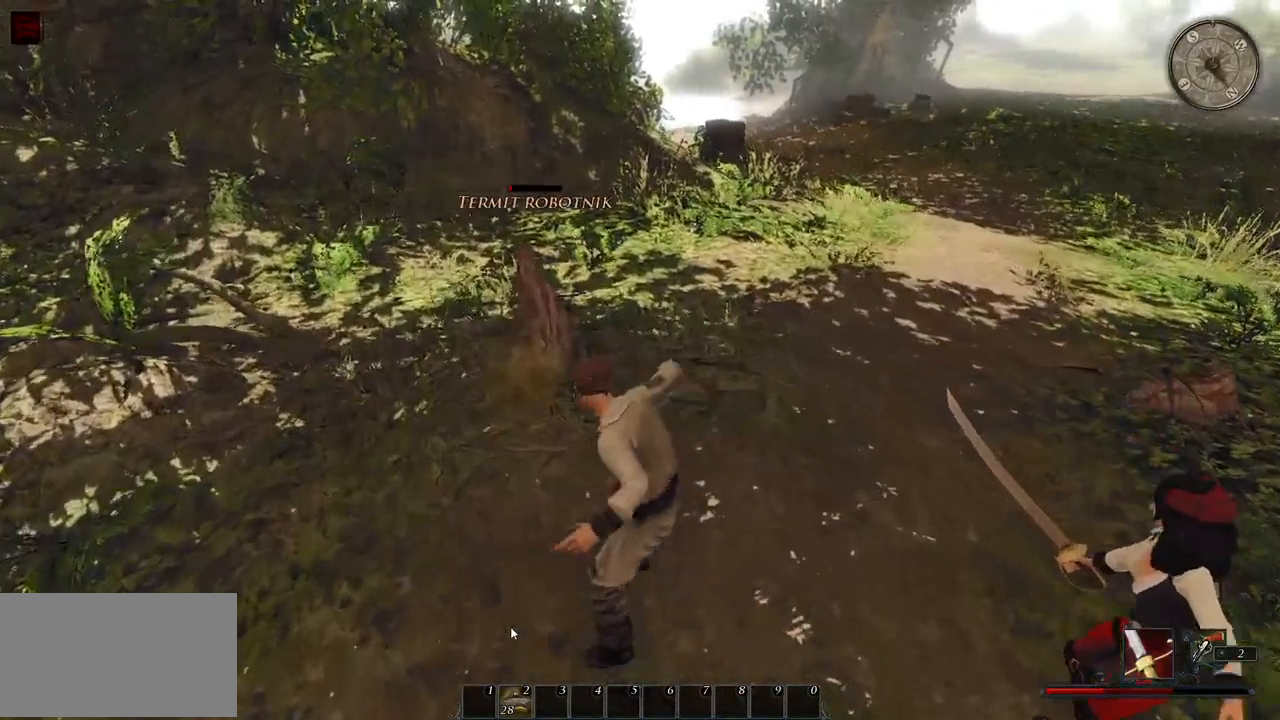
{"keys": [], "mouse": [], "events": [[140, "mouse_left", "down"], [320, "mouse_left", "up"]]}
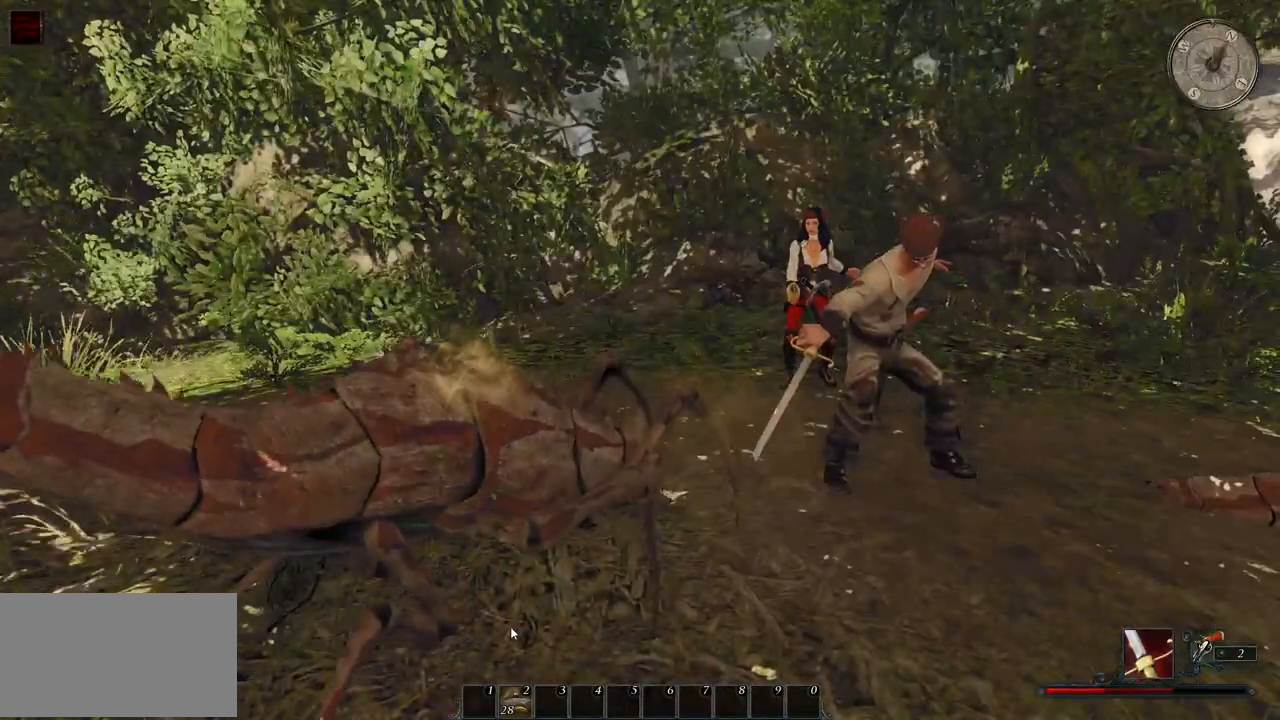
{"keys": [], "mouse": [], "events": []}
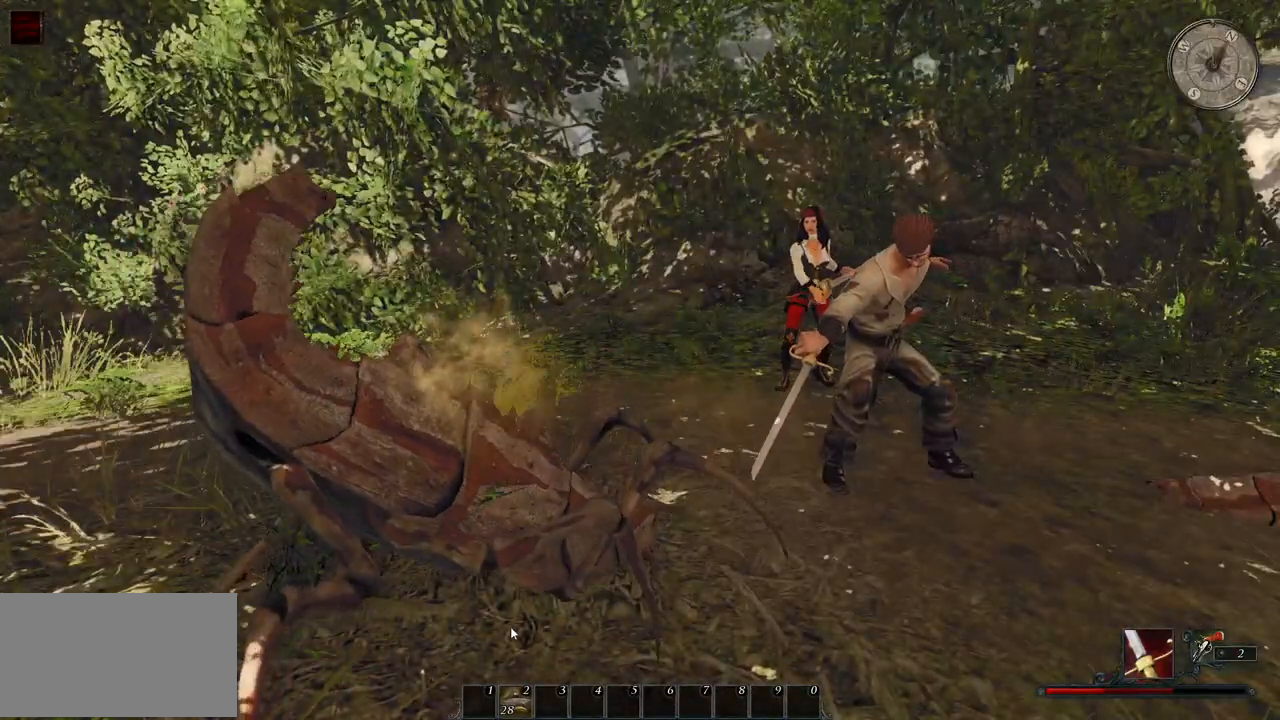
{"keys": [], "mouse": [], "events": []}
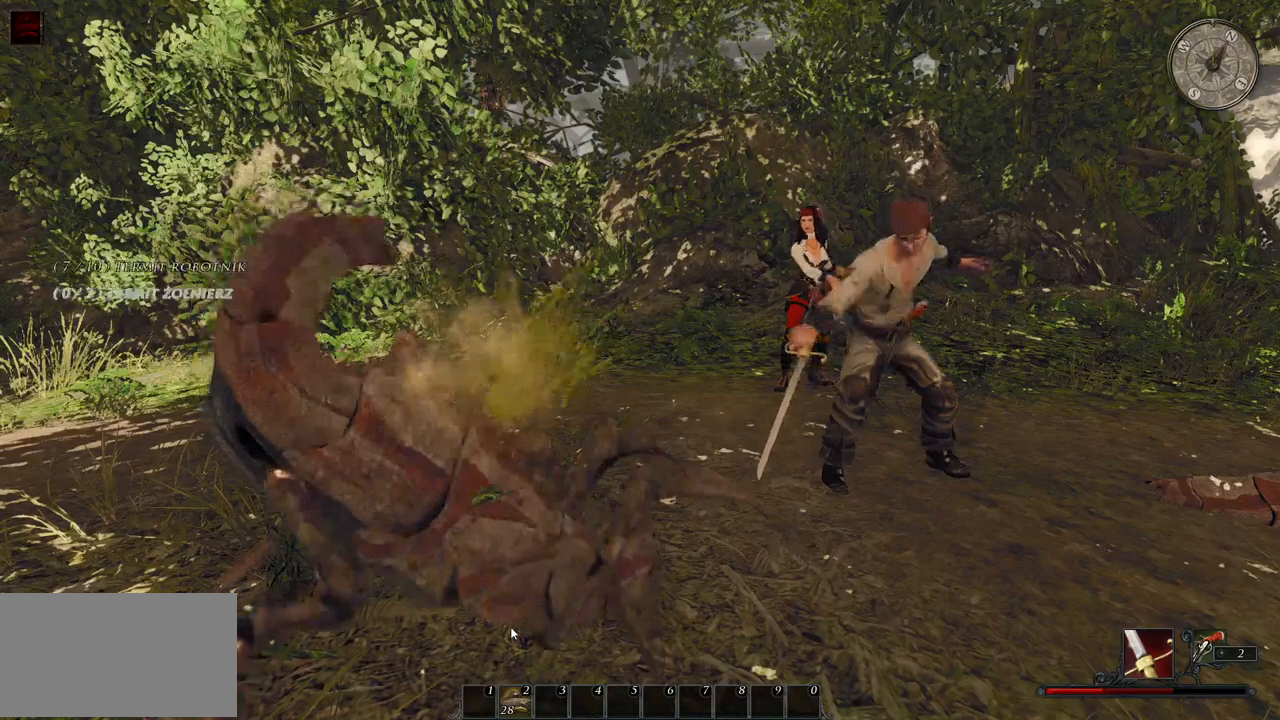
{"keys": [], "mouse": [], "events": []}
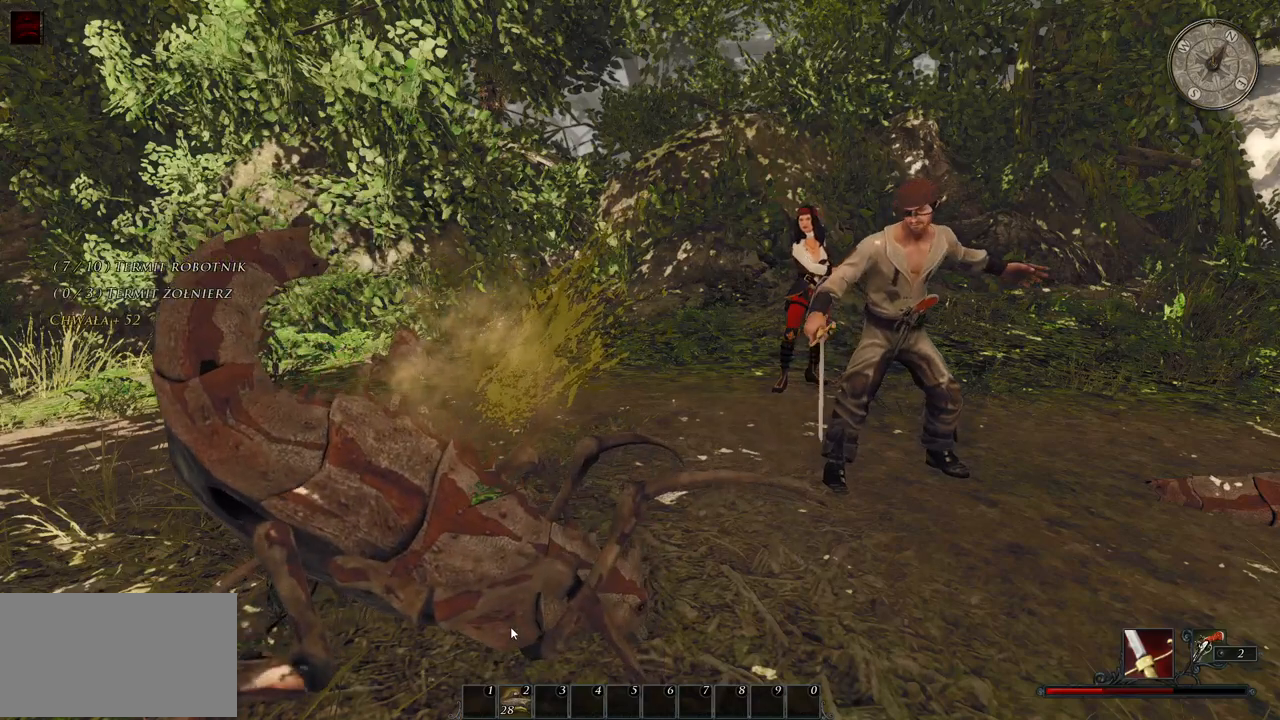
{"keys": [], "mouse": [], "events": []}
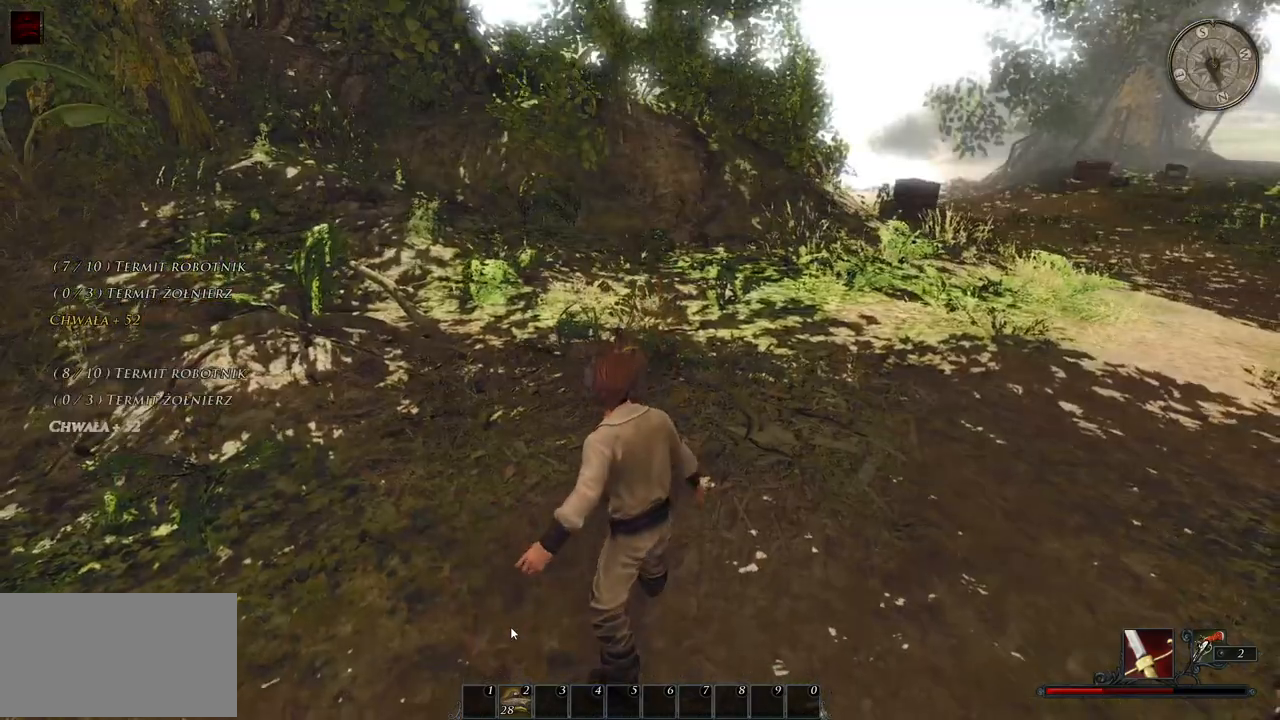
{"keys": [], "mouse": [], "events": [[280, "mouse_wheel", "down"], [500, "mouse_wheel", "up"]]}
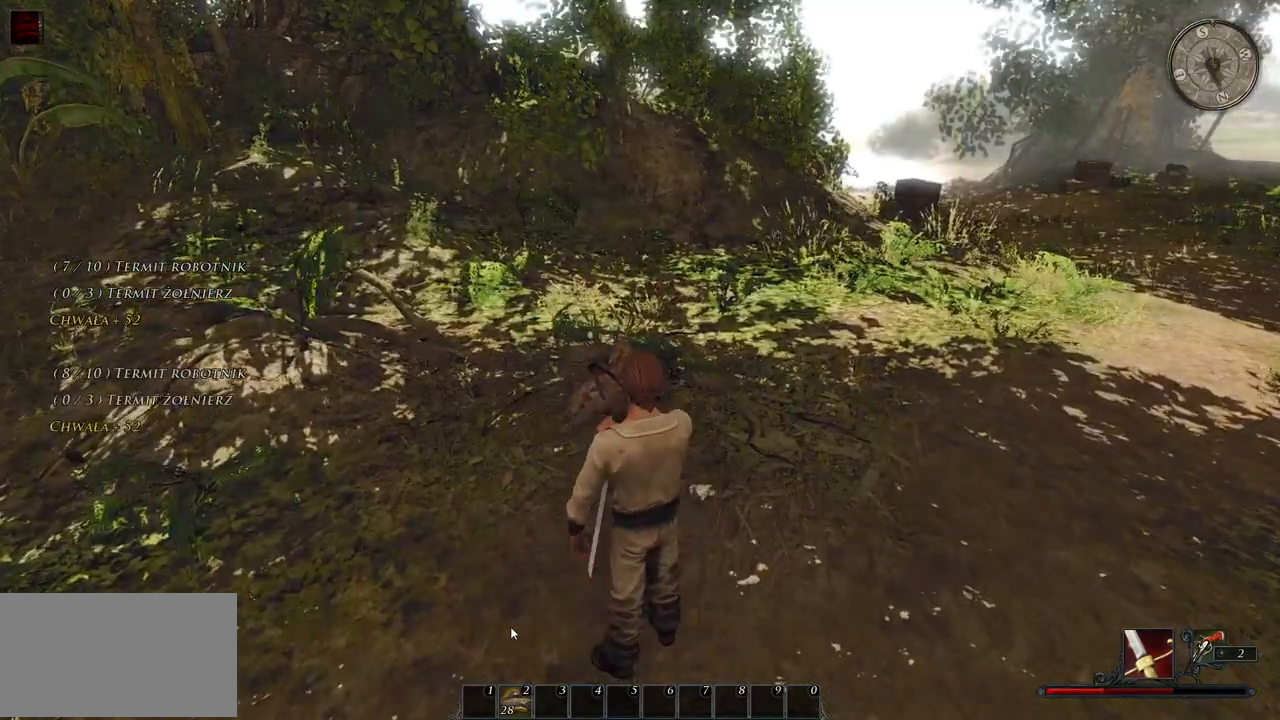
{"keys": ["a", "w"], "mouse": ["left"], "events": [[260, "w", "down"], [380, "a", "down"], [460, "mouse_left", "down"]]}
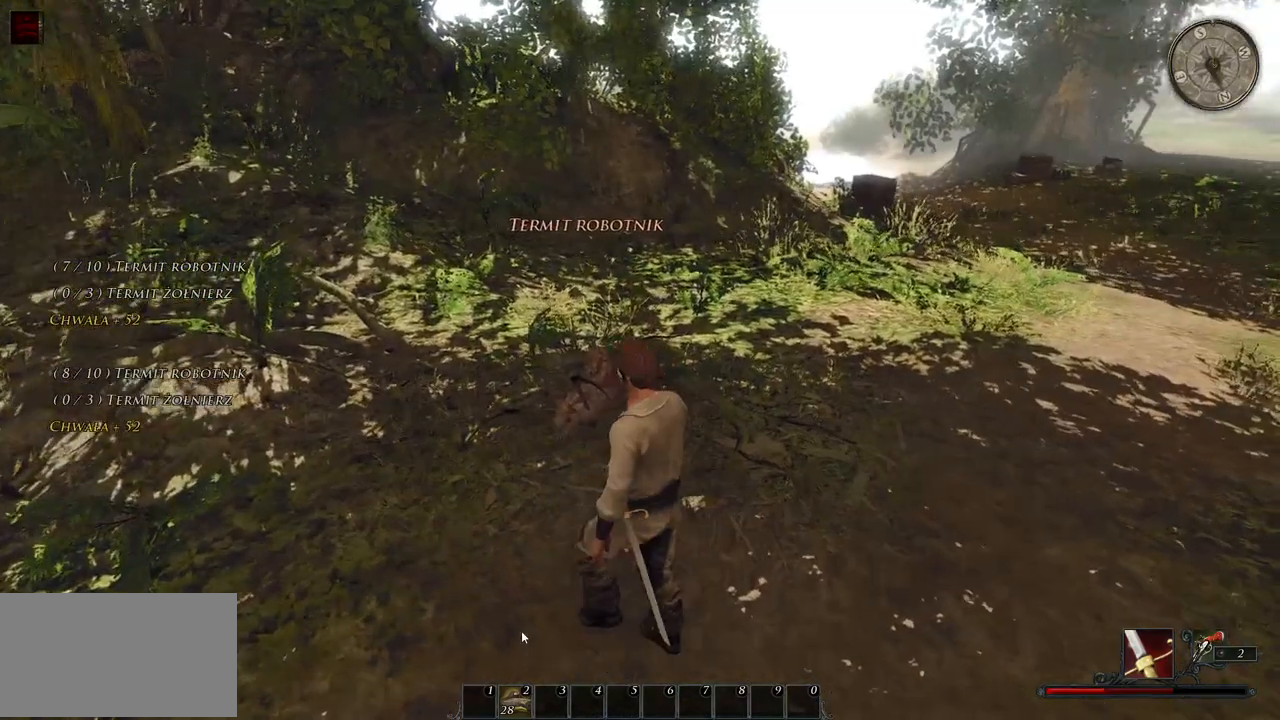
{"keys": ["w"], "mouse": [], "events": [[80, "a", "up"], [80, "mouse_left", "up"]]}
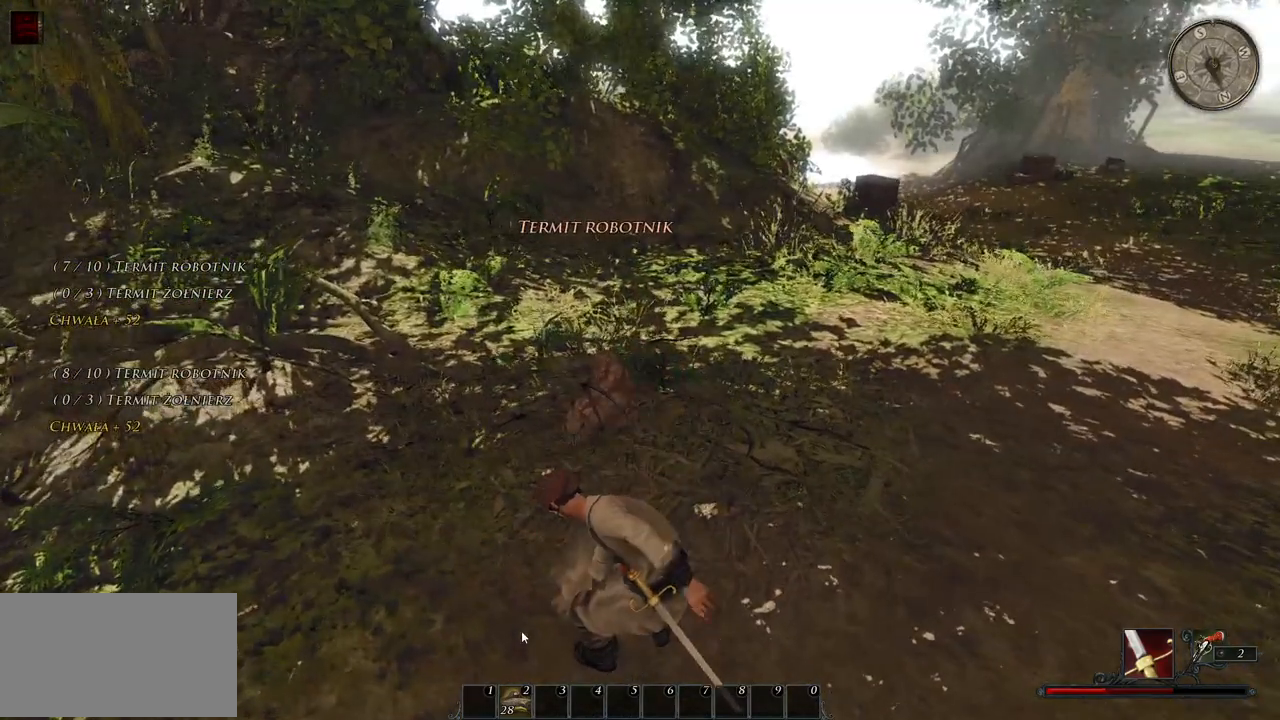
{"keys": ["w"], "mouse": [], "events": [[80, "d", "down"], [340, "d", "up"]]}